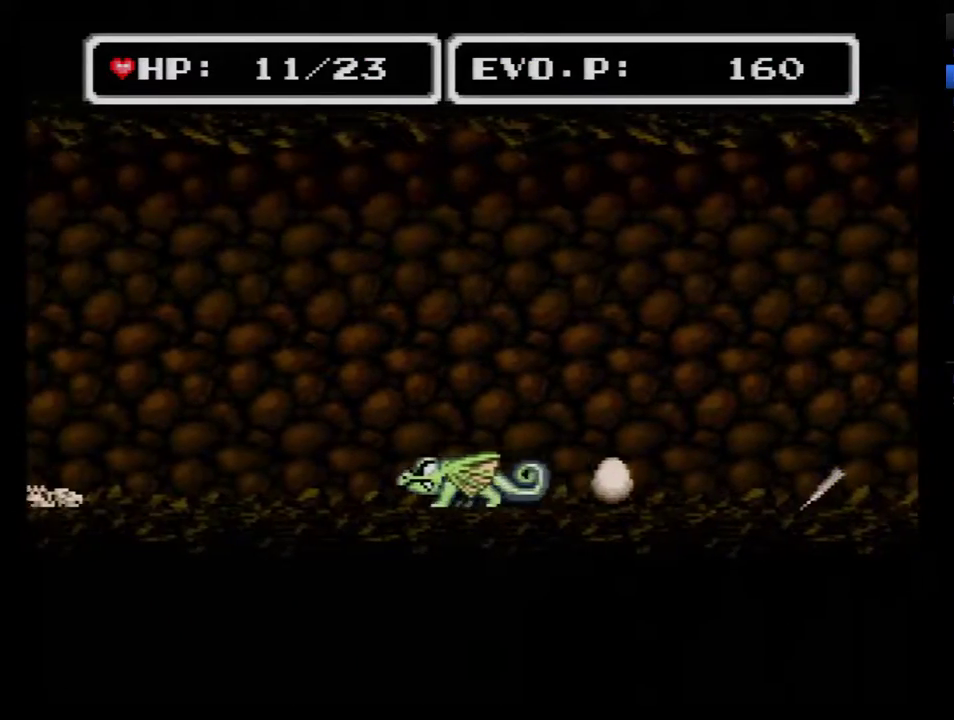
Gameplay with a controller (Nintendo layout); each line is a JSON object with the inputs held at the frame after it. "events" lists button and stick changes between this image and that frame as [ms after this image, input, new state], when the widget could be followed in between. Not read: L3 R3.
{"buttons": ["B", "DPAD_RIGHT"], "events": [[17, "B", "down"], [333, "DPAD_LEFT", "up"], [333, "DPAD_RIGHT", "down"]]}
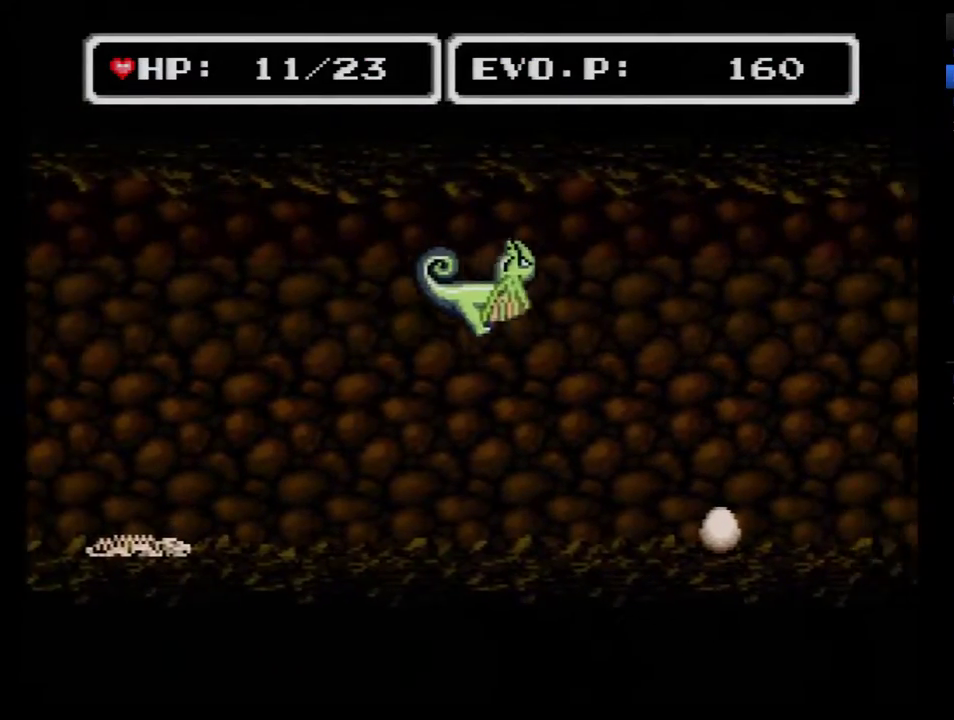
{"buttons": ["B", "Y", "DPAD_LEFT"], "events": [[233, "Y", "down"], [333, "DPAD_LEFT", "down"], [333, "DPAD_RIGHT", "up"]]}
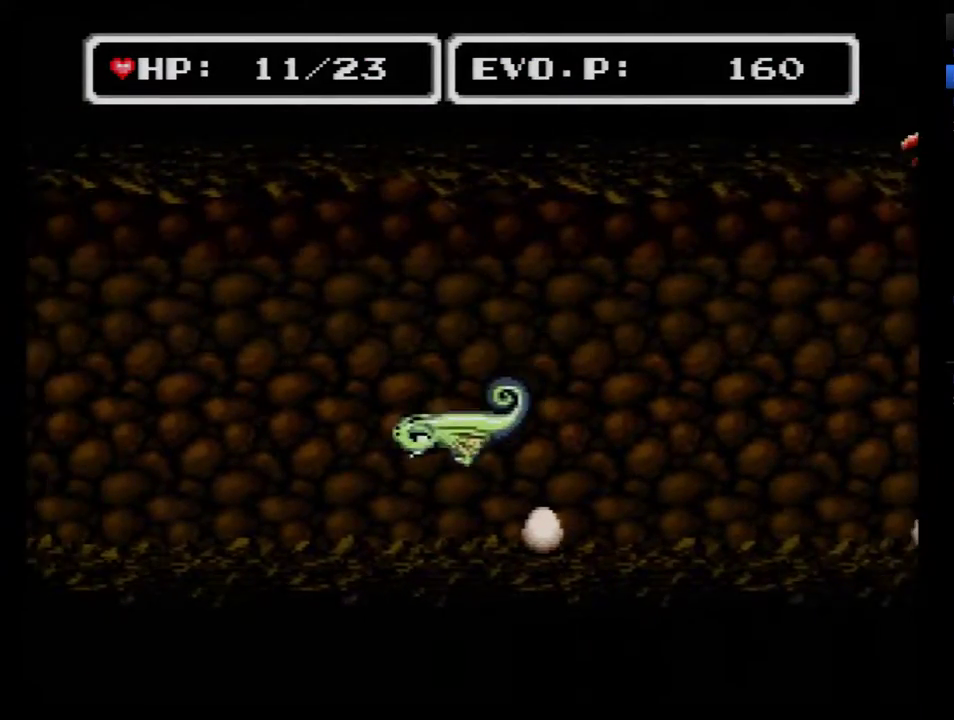
{"buttons": ["DPAD_LEFT"], "events": [[83, "Y", "up"], [150, "B", "up"]]}
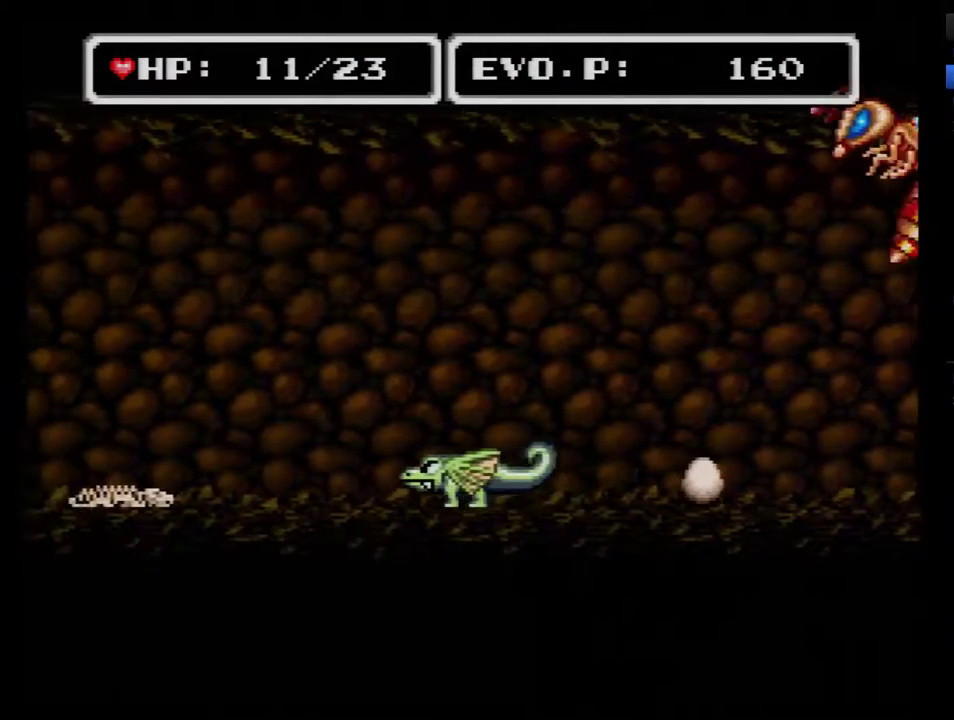
{"buttons": ["B", "DPAD_LEFT"], "events": [[433, "B", "down"]]}
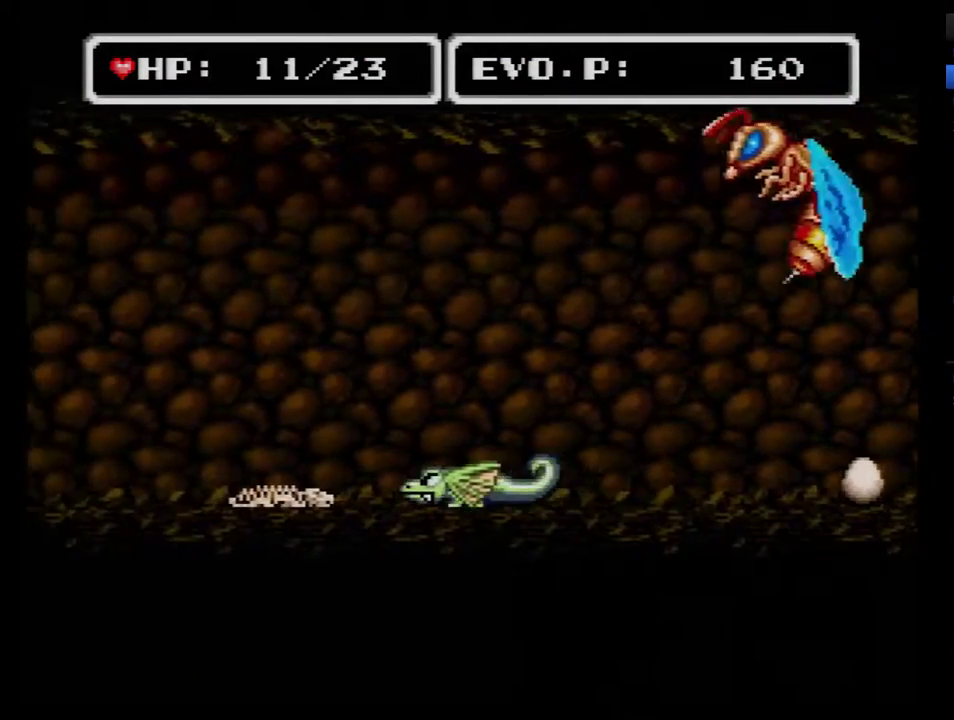
{"buttons": ["Y"], "events": [[17, "DPAD_UP", "down"], [50, "DPAD_LEFT", "up"], [83, "DPAD_RIGHT", "down"], [83, "DPAD_UP", "up"], [217, "Y", "down"], [267, "DPAD_RIGHT", "up"], [300, "B", "up"], [333, "Y", "up"], [400, "Y", "down"]]}
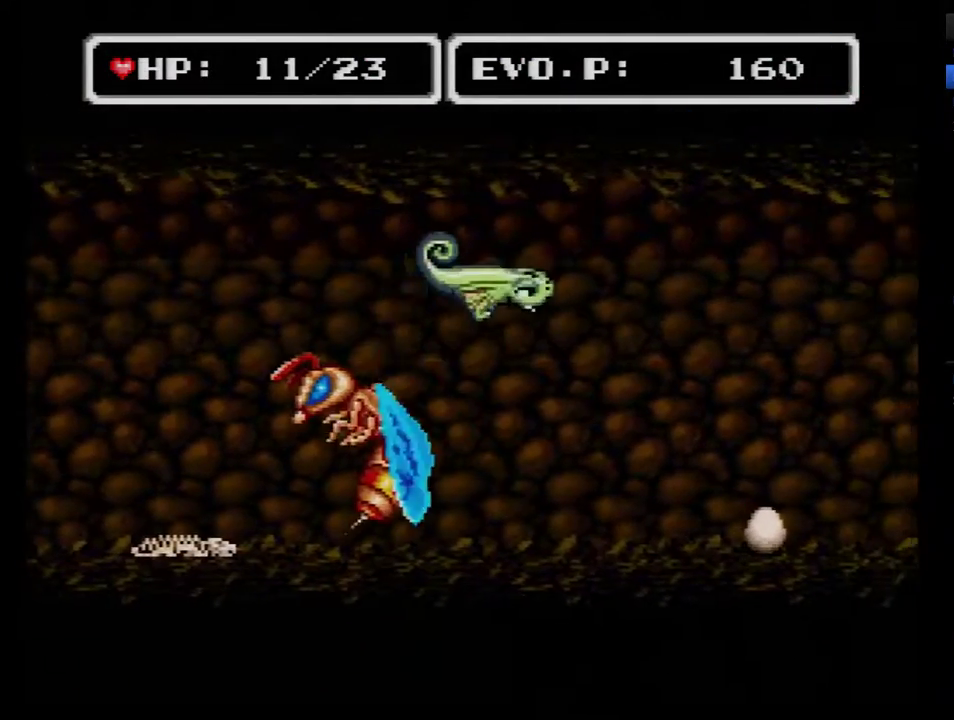
{"buttons": ["DPAD_RIGHT"], "events": [[83, "DPAD_RIGHT", "down"], [83, "Y", "up"]]}
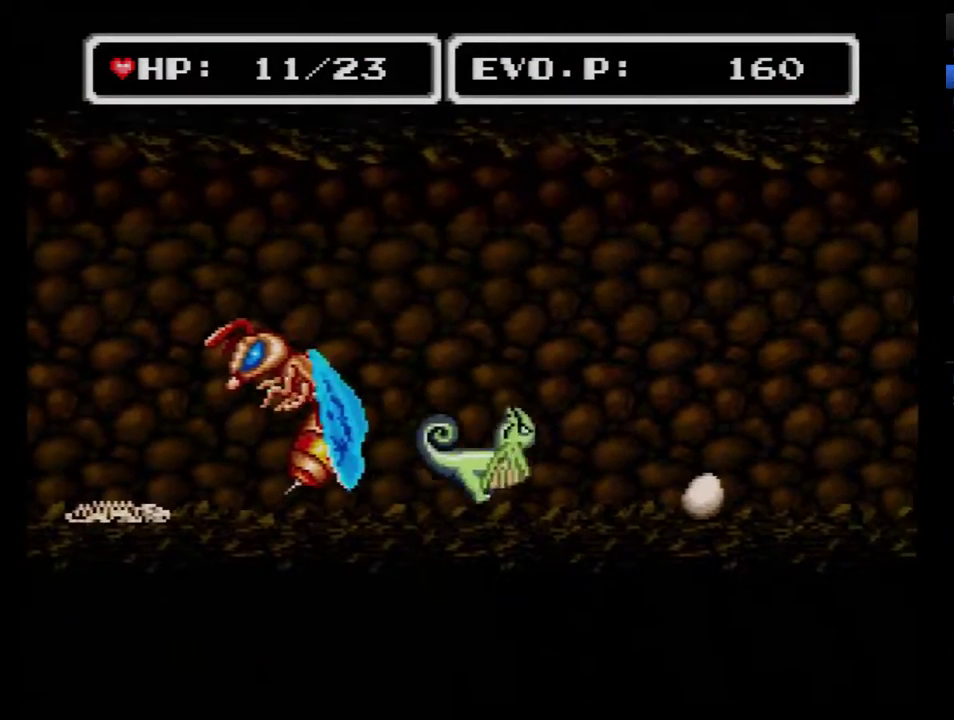
{"buttons": ["B"], "events": [[200, "DPAD_RIGHT", "up"], [233, "B", "down"]]}
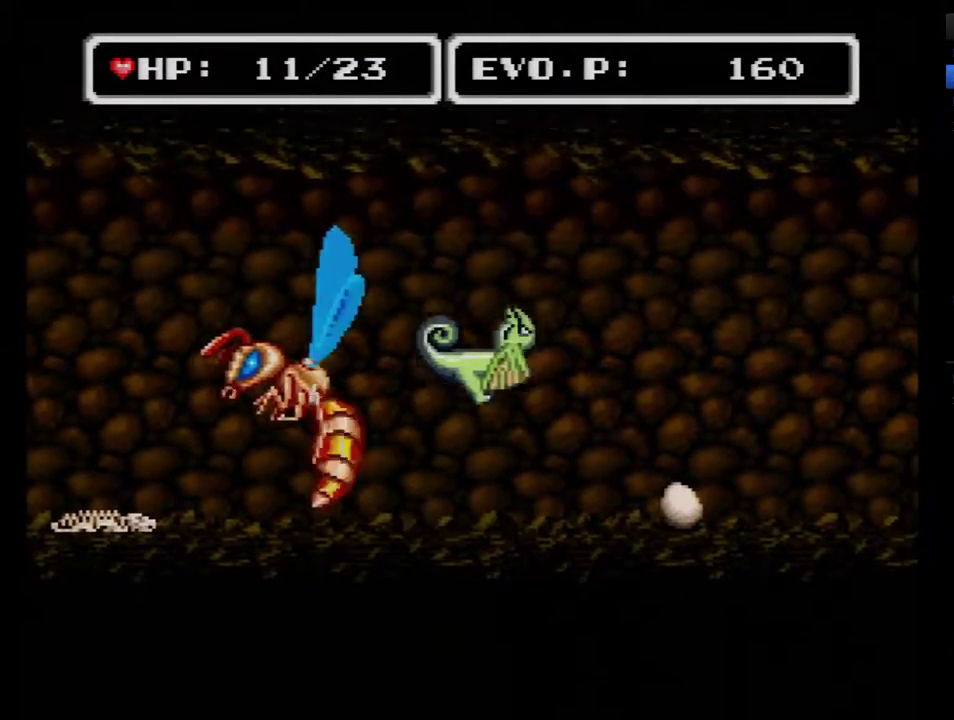
{"buttons": ["DPAD_RIGHT"], "events": [[117, "DPAD_LEFT", "down"], [167, "DPAD_LEFT", "up"], [167, "Y", "down"], [267, "DPAD_RIGHT", "down"], [450, "Y", "up"], [483, "B", "up"]]}
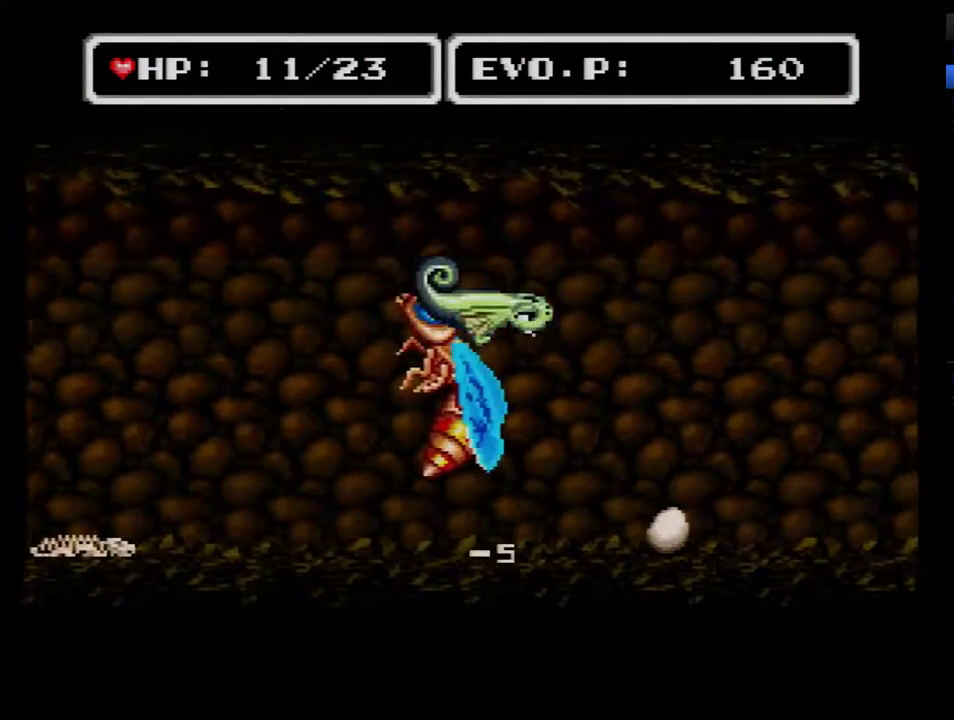
{"buttons": [], "events": [[17, "DPAD_RIGHT", "up"], [333, "DPAD_LEFT", "down"], [450, "DPAD_LEFT", "up"]]}
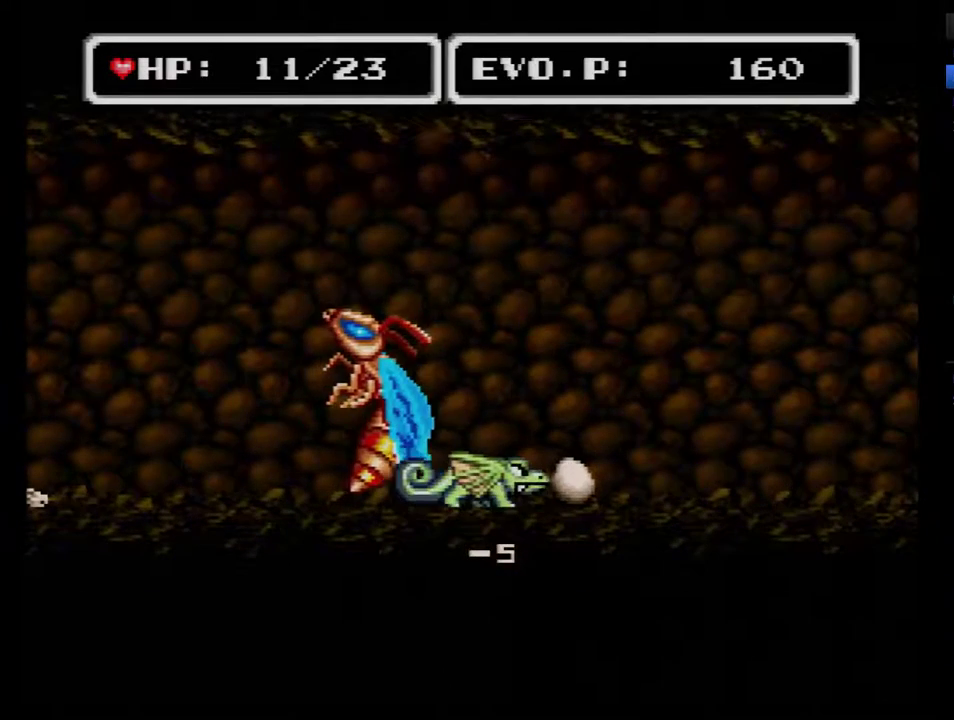
{"buttons": ["B", "DPAD_RIGHT"], "events": [[417, "B", "down"], [417, "DPAD_RIGHT", "down"]]}
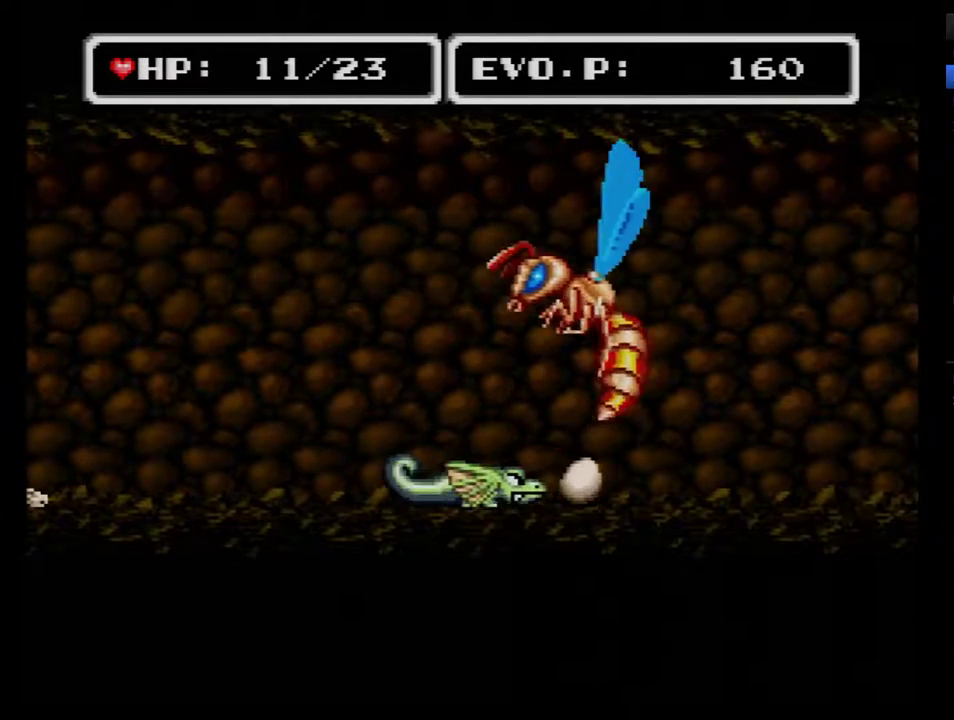
{"buttons": ["B", "DPAD_RIGHT"], "events": [[17, "DPAD_RIGHT", "up"], [83, "DPAD_RIGHT", "down"]]}
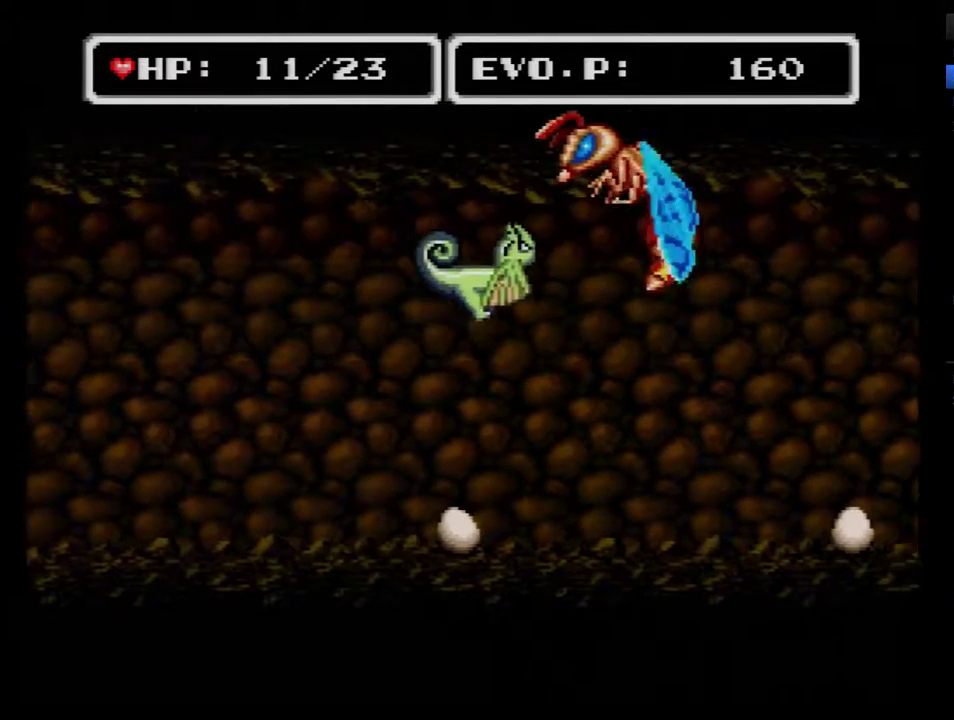
{"buttons": [], "events": [[83, "Y", "down"], [267, "B", "up"], [317, "Y", "up"], [450, "DPAD_RIGHT", "up"]]}
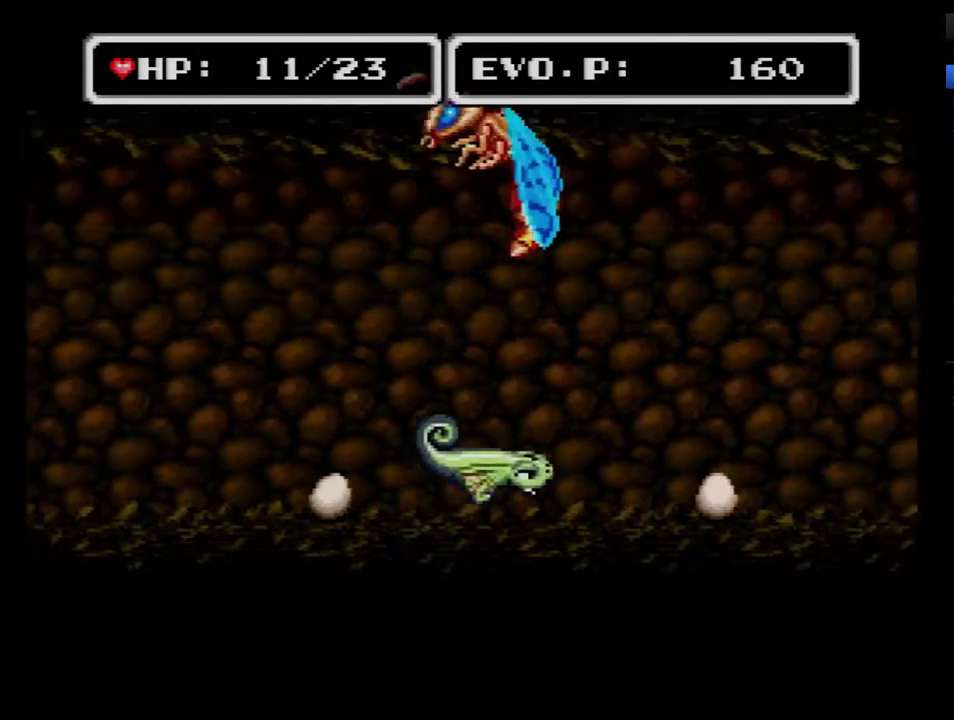
{"buttons": ["B", "Y"], "events": [[167, "B", "down"], [483, "Y", "down"]]}
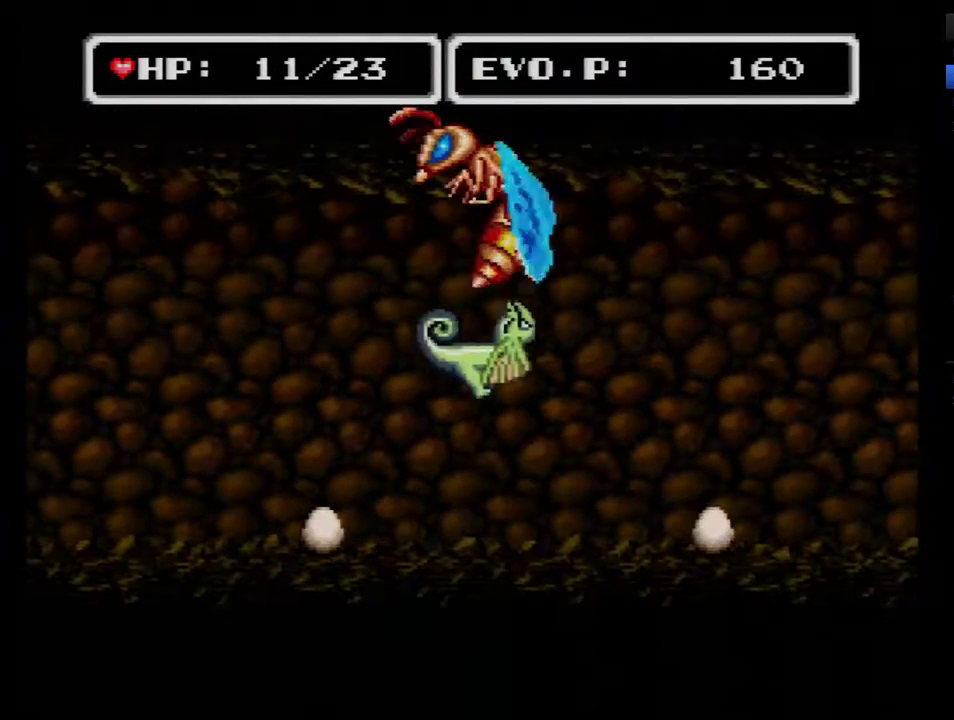
{"buttons": ["B", "Y"], "events": []}
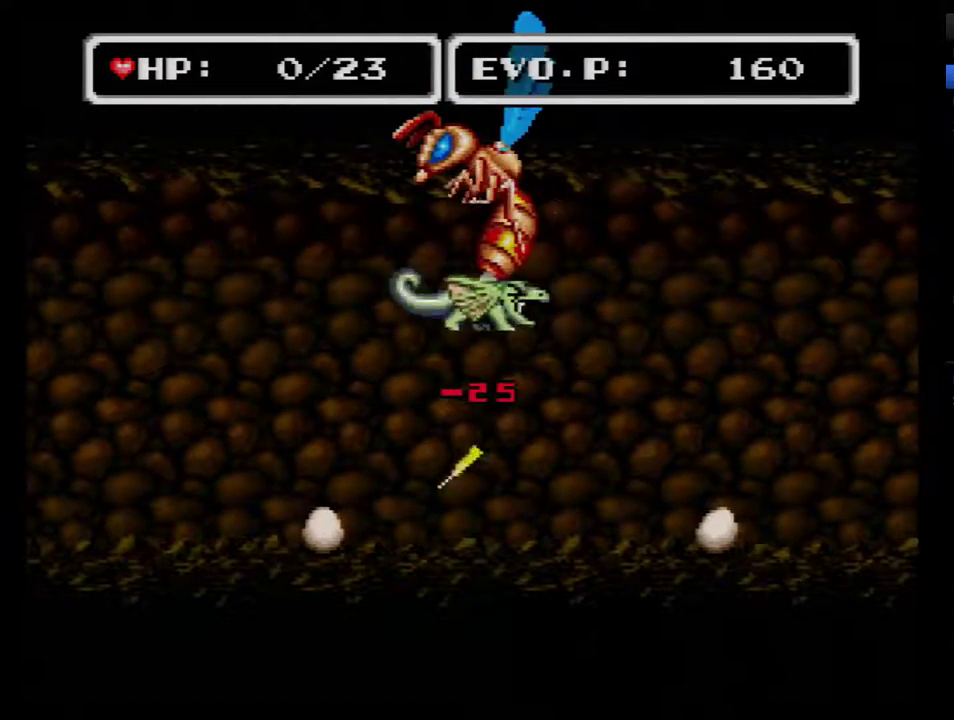
{"buttons": [], "events": [[17, "B", "up"], [33, "Y", "up"], [133, "Y", "down"], [233, "Y", "up"]]}
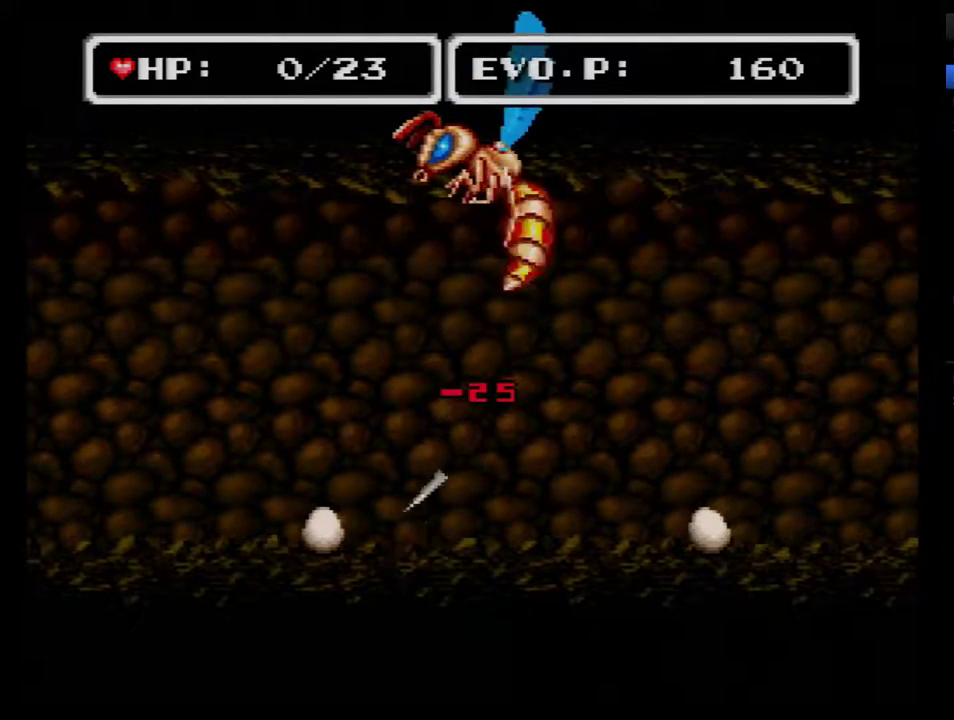
{"buttons": [], "events": []}
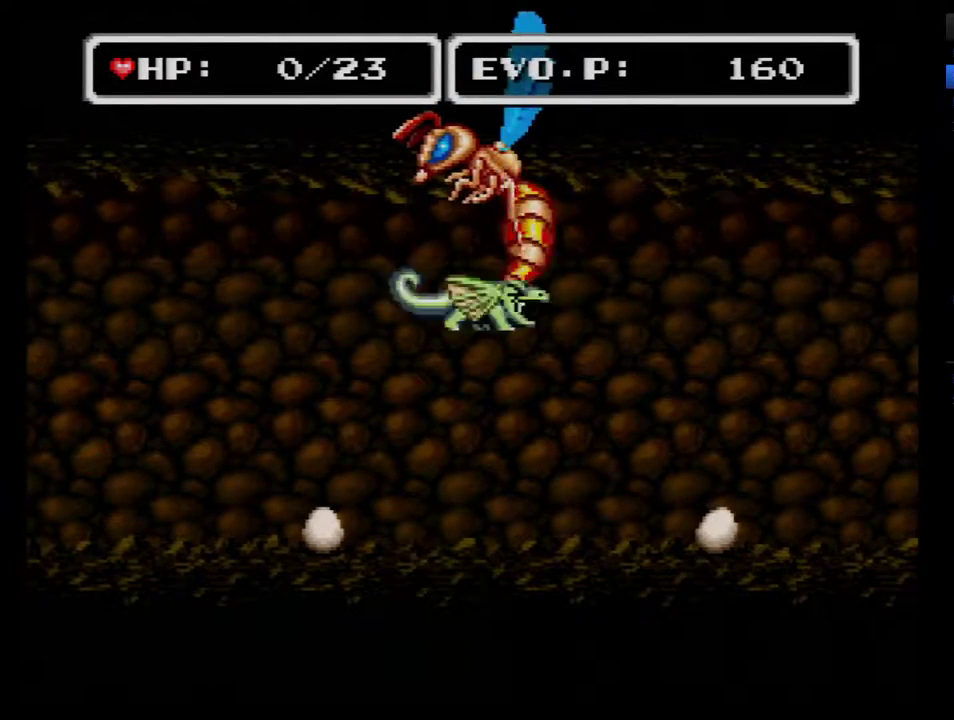
{"buttons": [], "events": []}
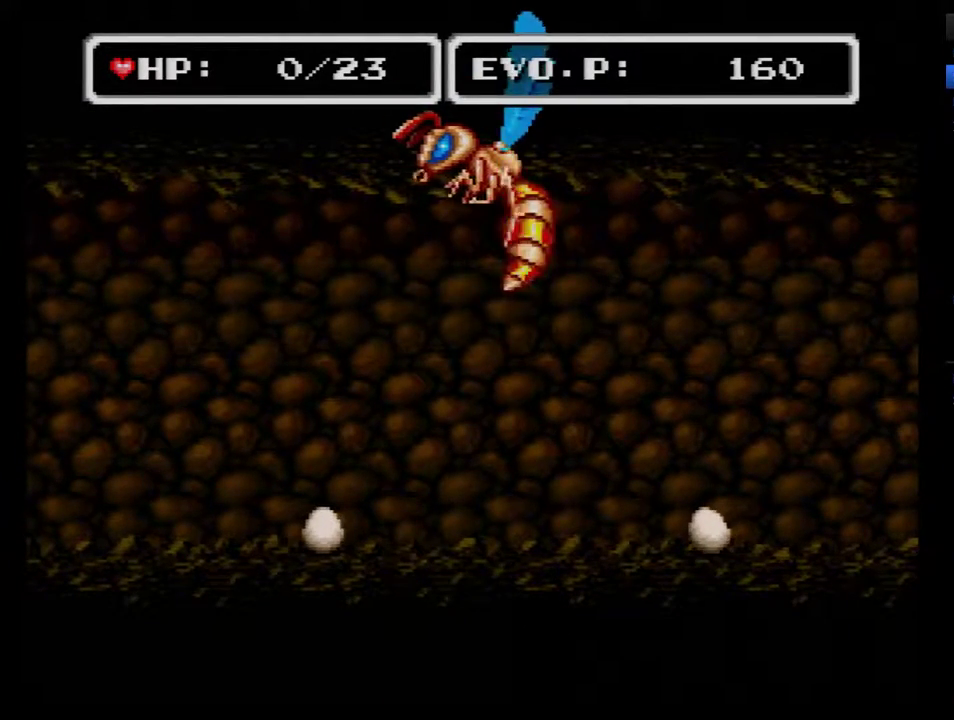
{"buttons": [], "events": []}
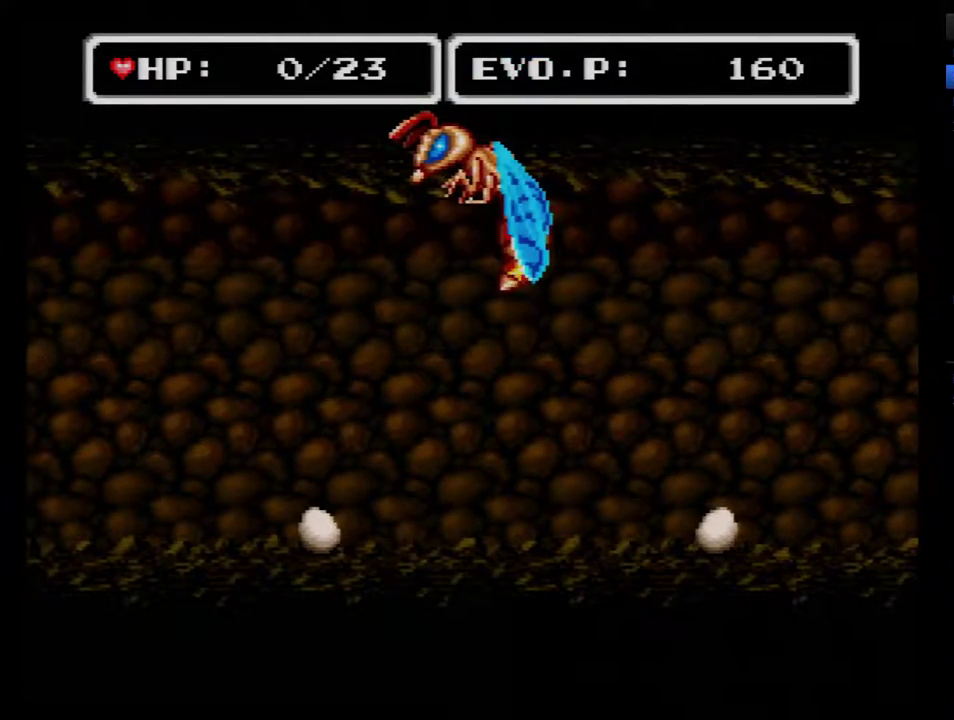
{"buttons": [], "events": [[17, "B", "down"], [117, "B", "up"], [183, "B", "down"], [267, "B", "up"], [333, "B", "down"], [433, "B", "up"]]}
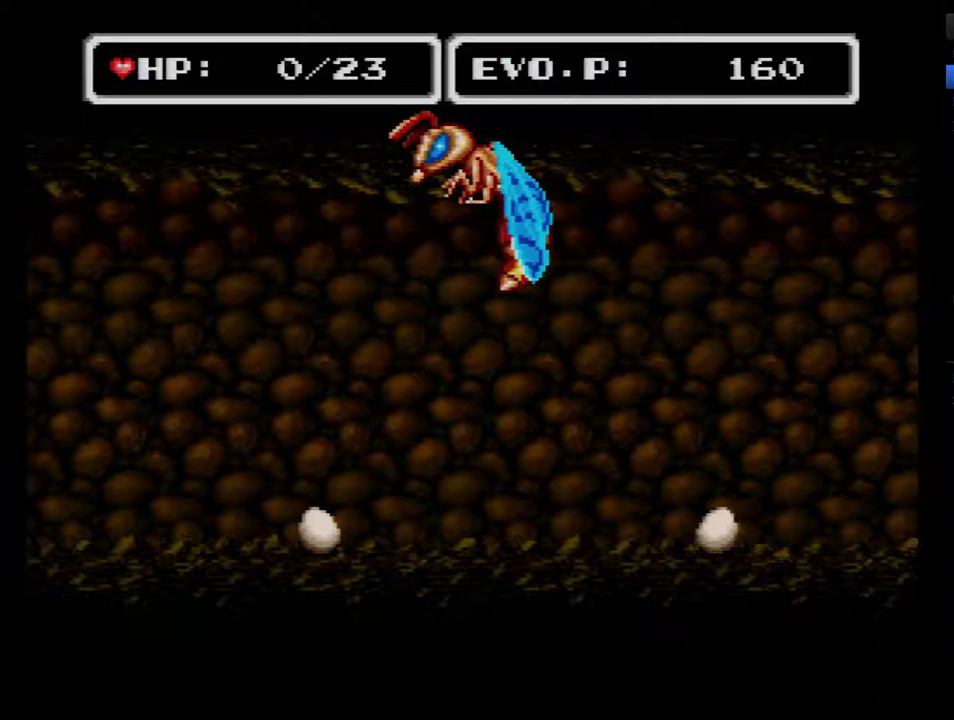
{"buttons": [], "events": []}
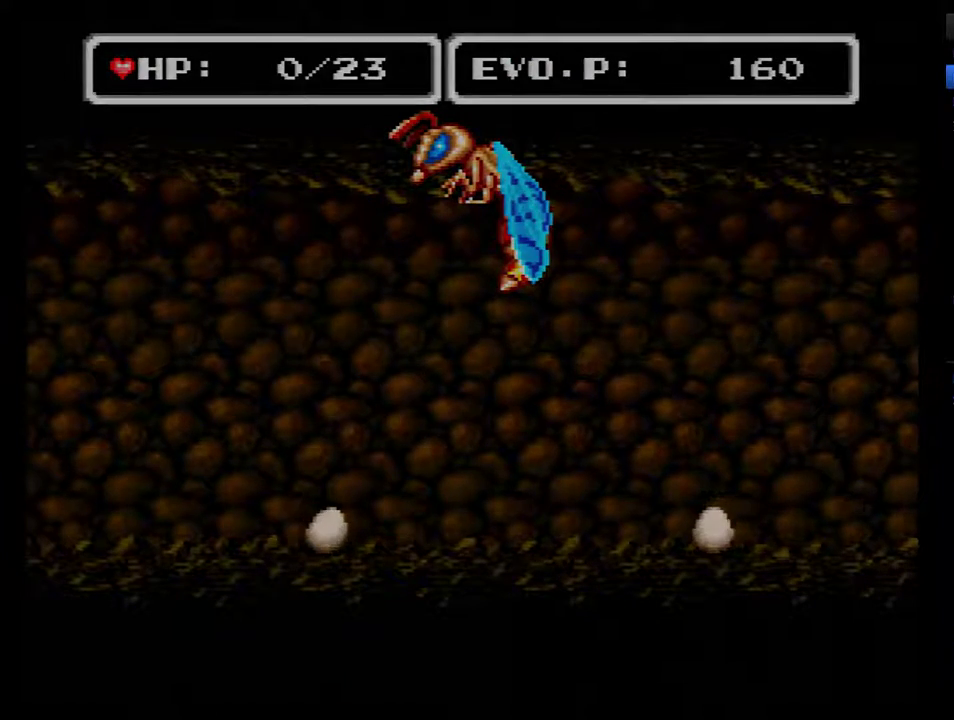
{"buttons": ["B"], "events": [[450, "B", "down"]]}
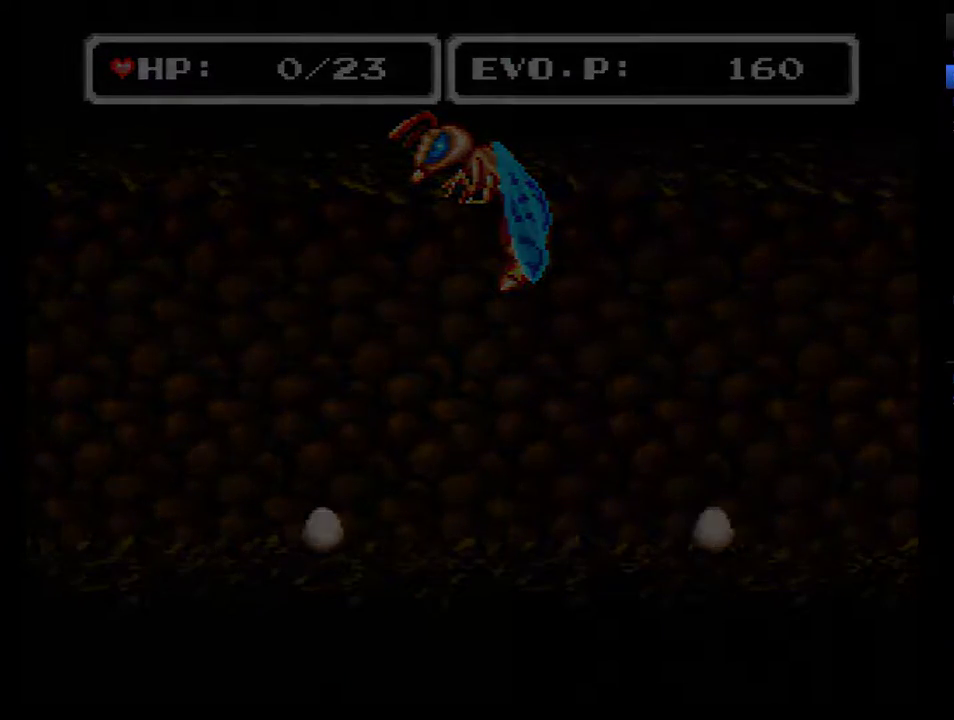
{"buttons": ["B"], "events": [[17, "B", "up"], [117, "B", "down"], [183, "B", "up"], [233, "B", "down"], [300, "B", "up"], [367, "B", "down"], [433, "B", "up"], [483, "B", "down"]]}
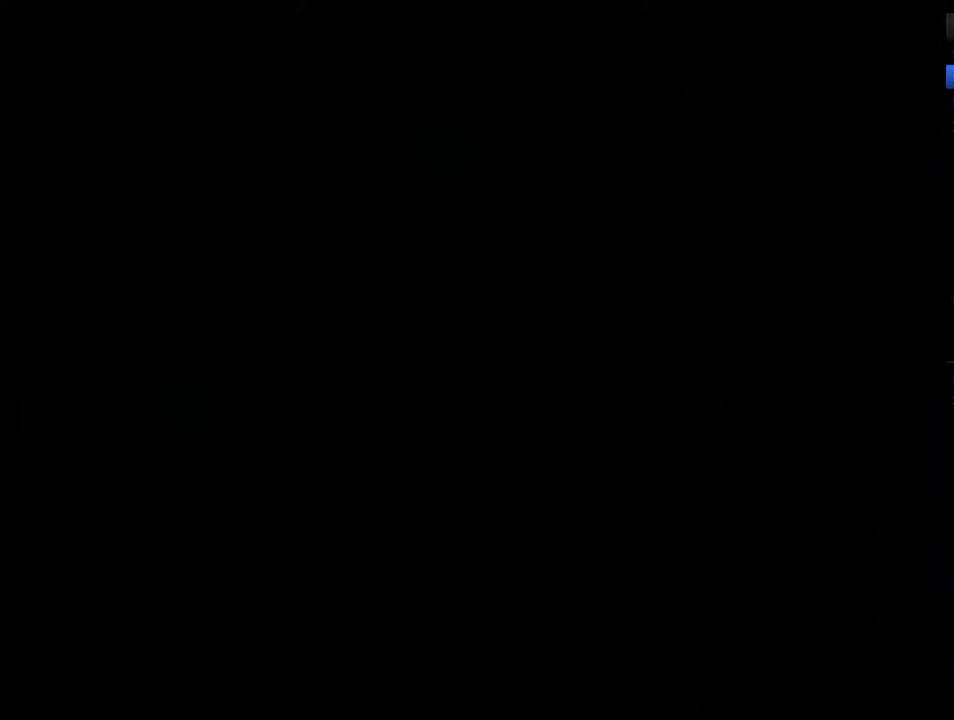
{"buttons": ["DPAD_RIGHT"], "events": [[83, "B", "up"], [267, "DPAD_RIGHT", "down"], [333, "DPAD_RIGHT", "up"], [400, "DPAD_RIGHT", "down"]]}
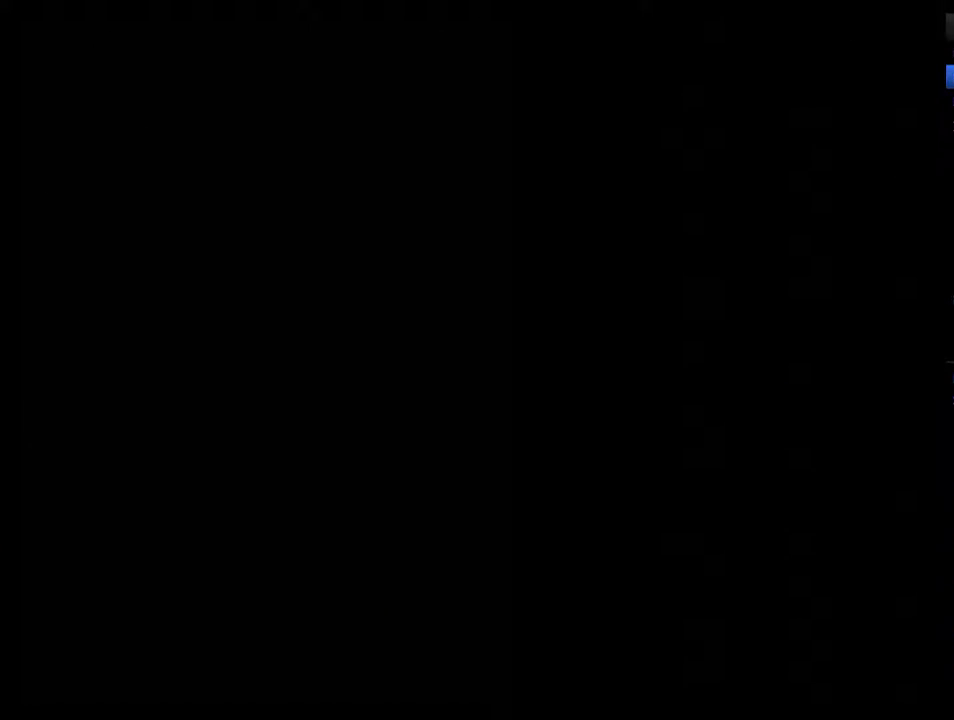
{"buttons": [], "events": [[150, "DPAD_RIGHT", "up"]]}
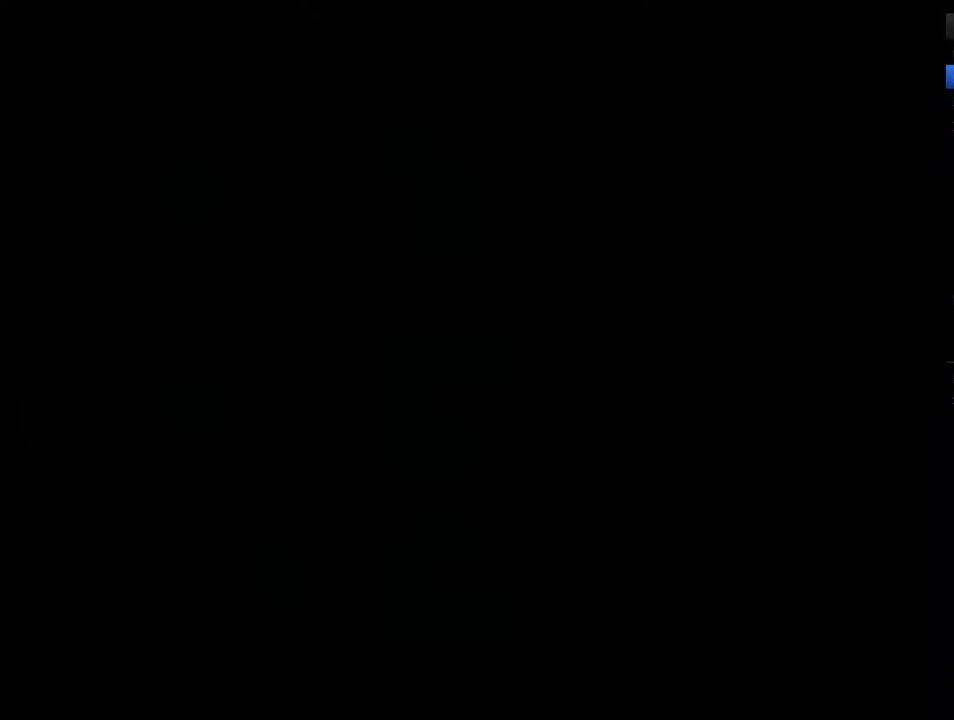
{"buttons": ["DPAD_RIGHT"], "events": [[200, "DPAD_RIGHT", "down"], [300, "DPAD_RIGHT", "up"], [367, "DPAD_RIGHT", "down"], [433, "DPAD_RIGHT", "up"], [483, "DPAD_RIGHT", "down"]]}
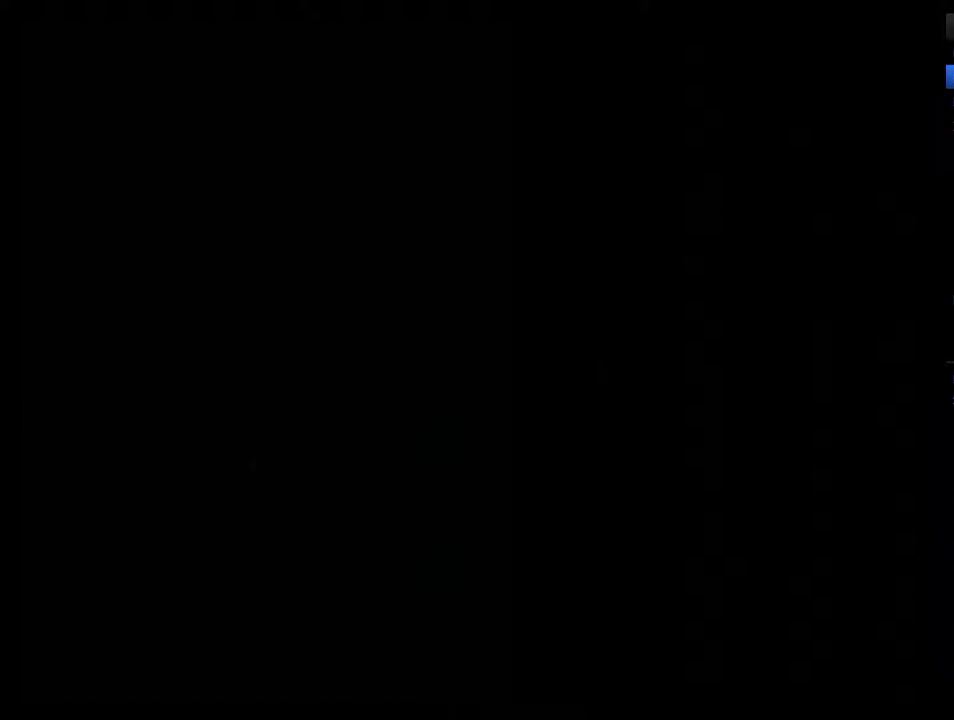
{"buttons": [], "events": [[200, "DPAD_RIGHT", "up"], [267, "DPAD_RIGHT", "down"], [483, "DPAD_RIGHT", "up"]]}
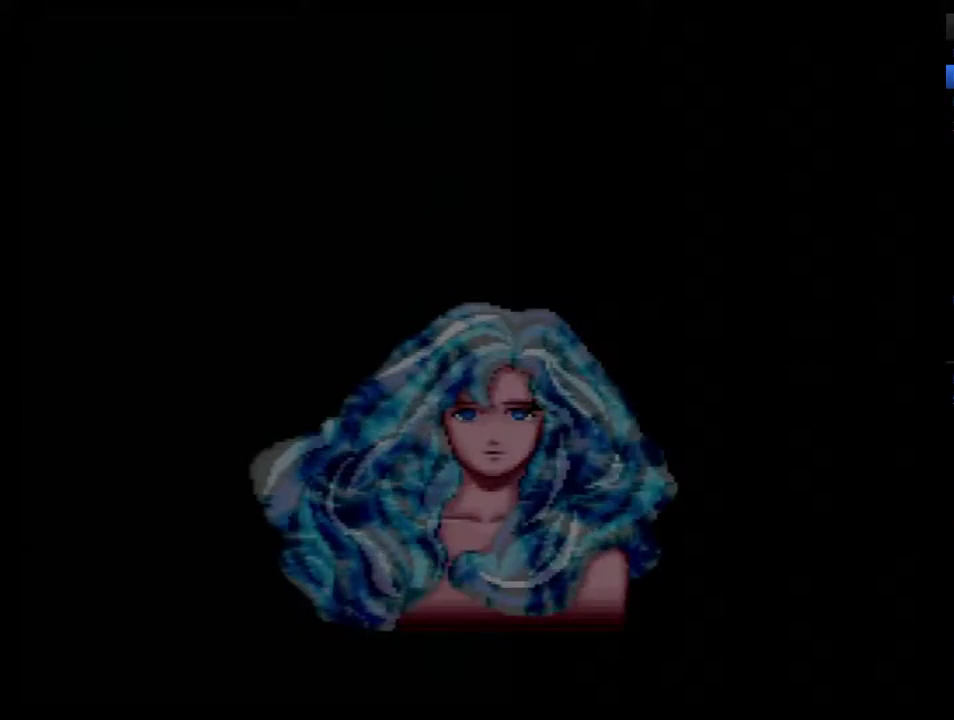
{"buttons": [], "events": [[50, "DPAD_RIGHT", "down"], [117, "DPAD_RIGHT", "up"], [233, "B", "down"], [333, "B", "up"], [400, "B", "down"], [450, "B", "up"]]}
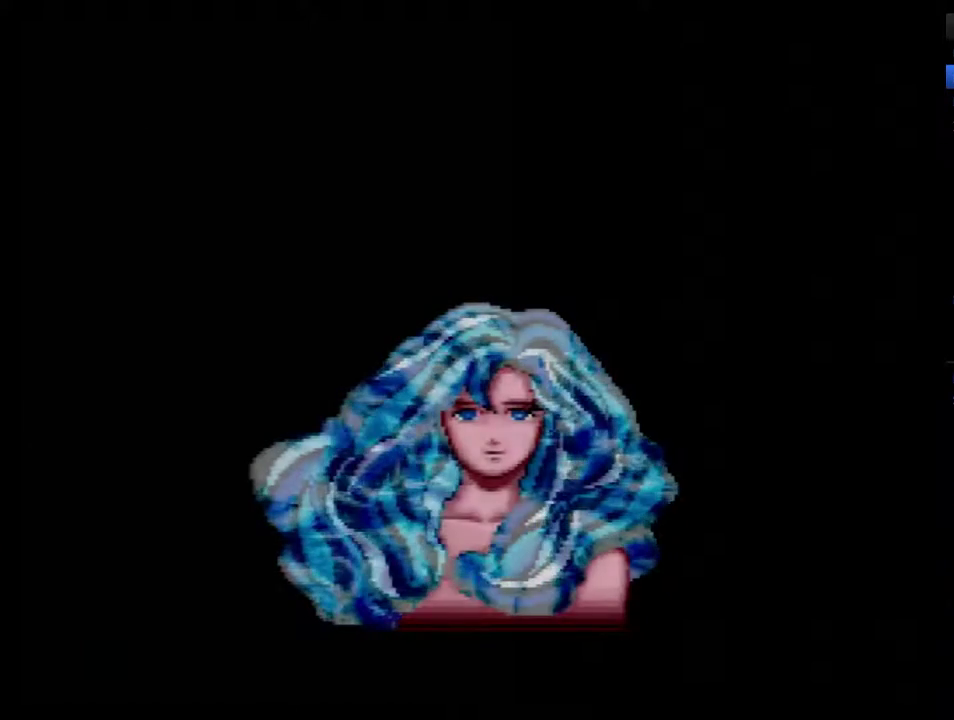
{"buttons": [], "events": [[50, "B", "down"], [83, "B", "up"], [150, "B", "down"], [200, "B", "up"], [300, "B", "down"], [367, "B", "up"], [433, "B", "down"], [483, "B", "up"]]}
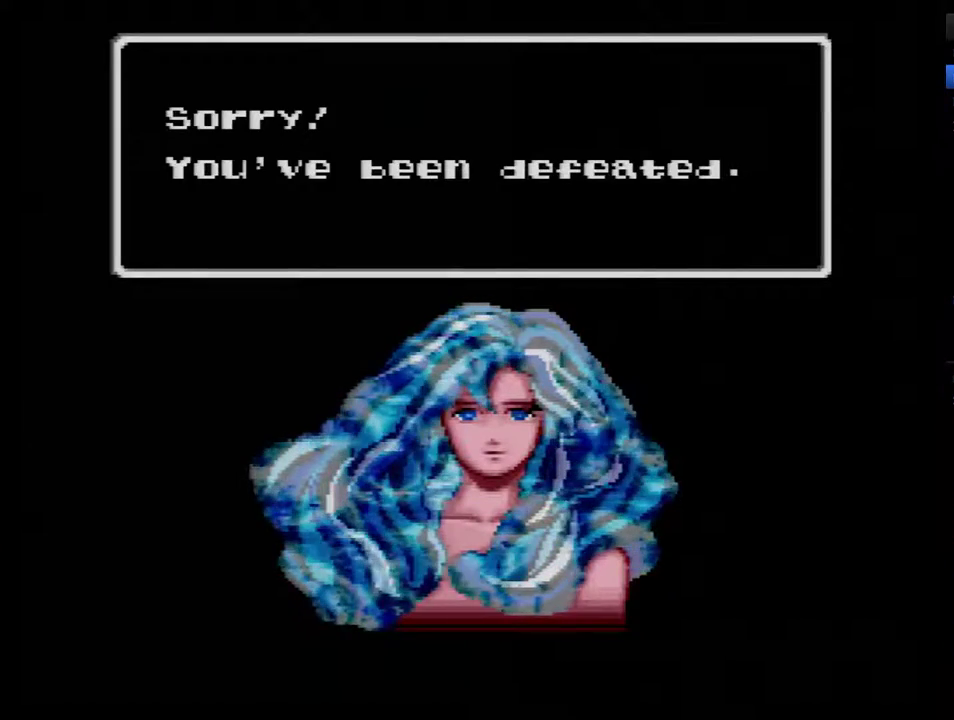
{"buttons": [], "events": [[17, "B", "down"], [117, "B", "up"], [183, "B", "down"], [233, "B", "up"], [300, "B", "down"], [367, "B", "up"], [417, "B", "down"], [483, "B", "up"]]}